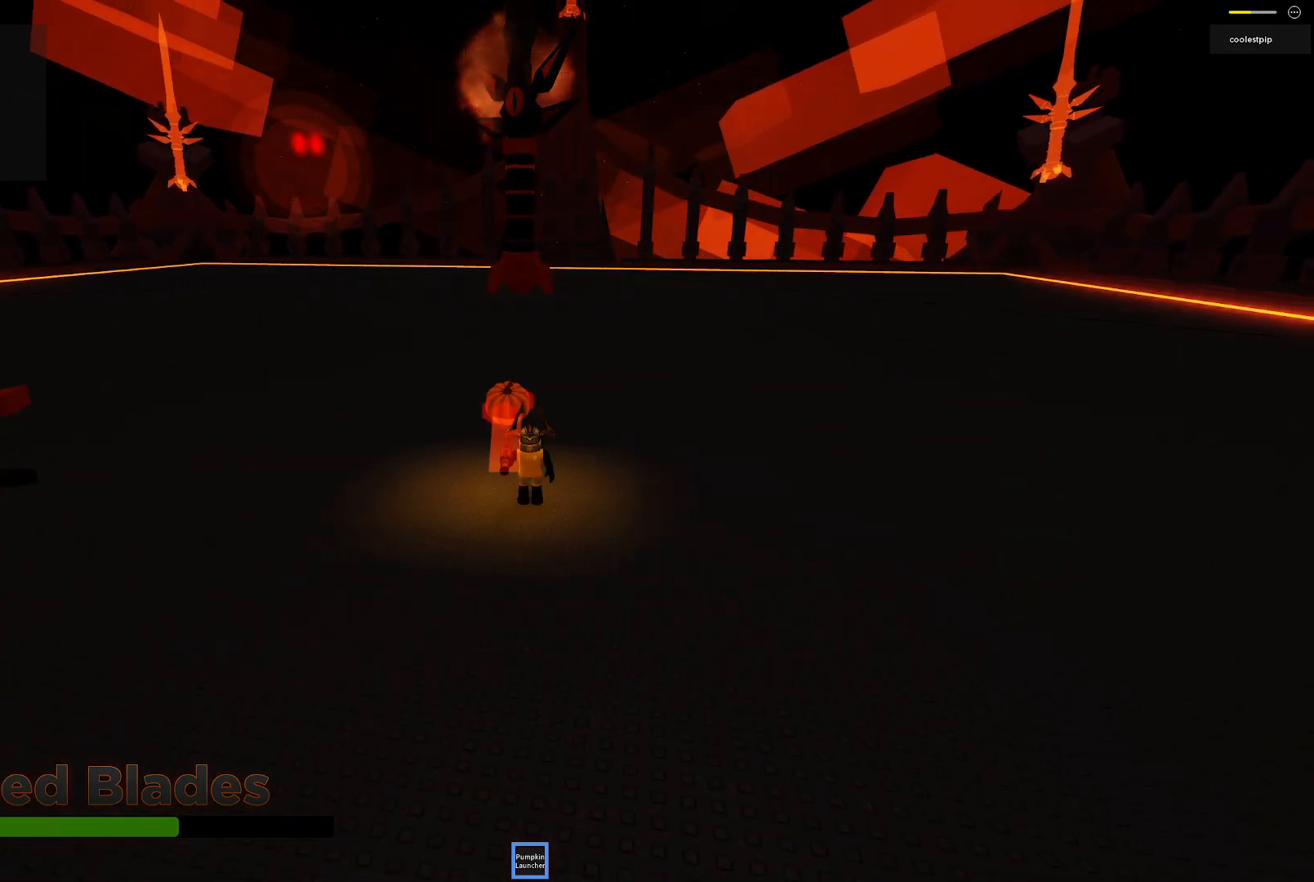
Gameplay with keyboard; each line is a JSON object with the keys held at the frame after it. "events" lists presses ("down") and releases ("up") of "a", "ctrl", "d", "e", "q", "s", "shift", "space" and "w" between this image and that frame as [ms after this image, input, new state], when the widget could be followed in between. No other keys are recorded. Mouse input is not recorded.
{"keys": [], "events": []}
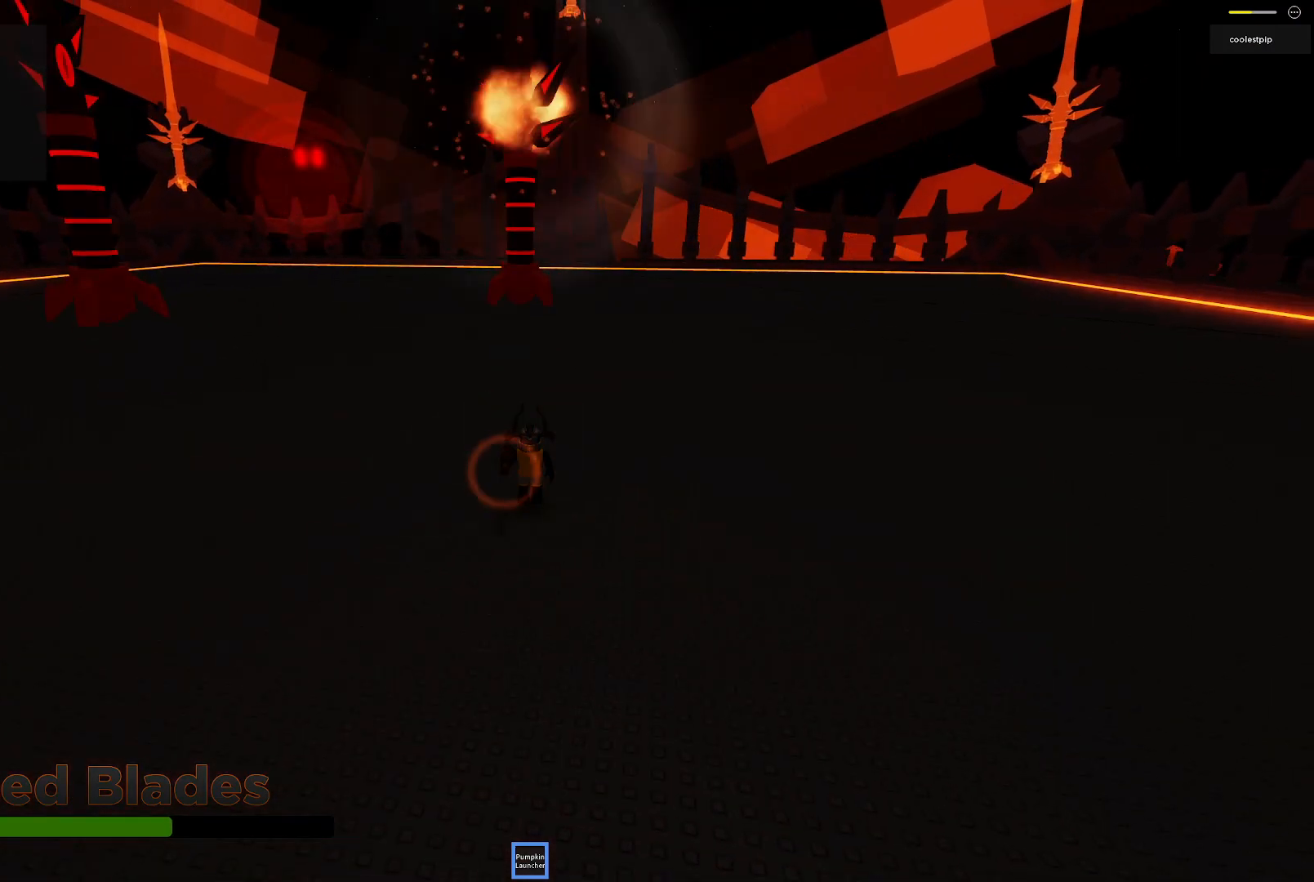
{"keys": ["s"], "events": [[484, "s", "down"]]}
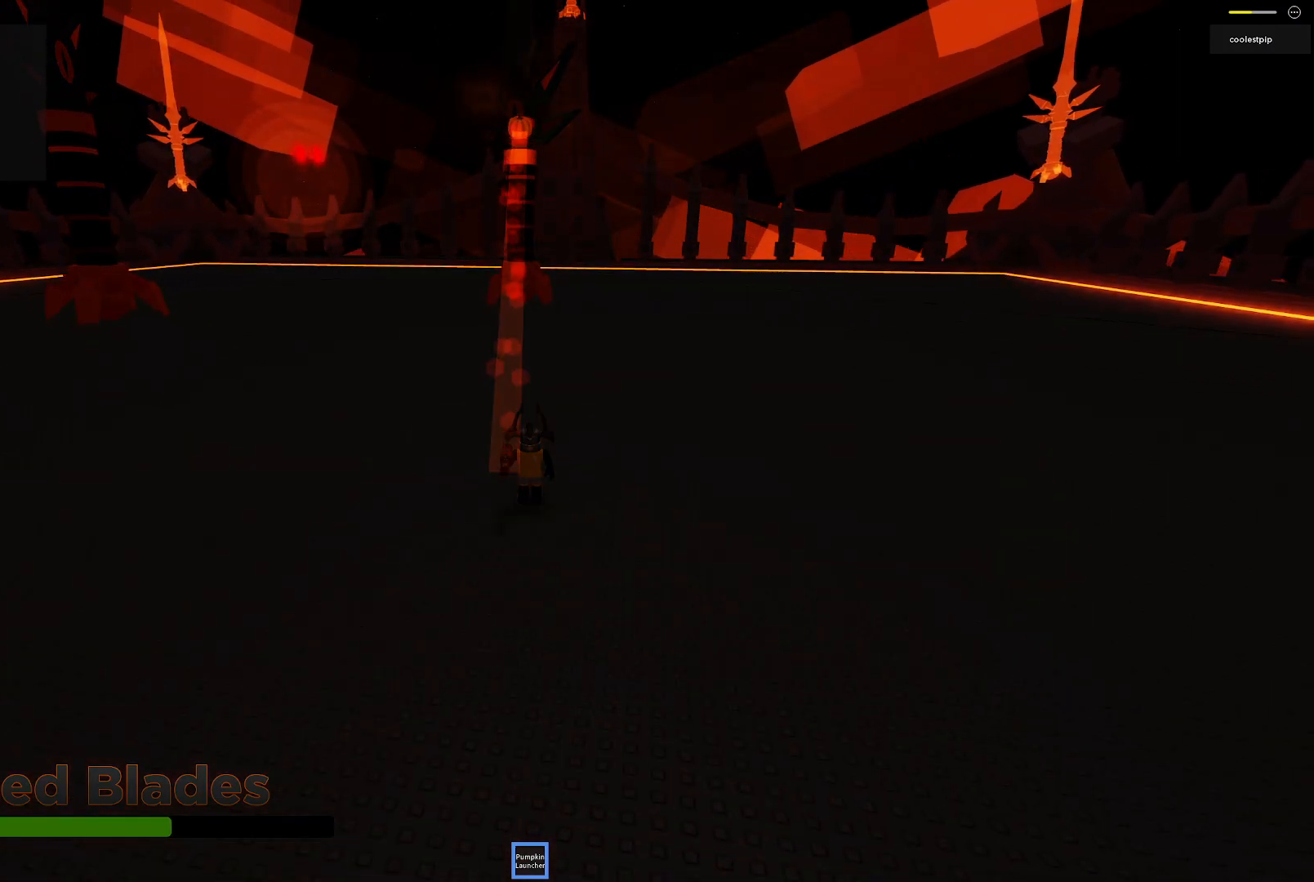
{"keys": ["a", "s"], "events": [[434, "a", "down"]]}
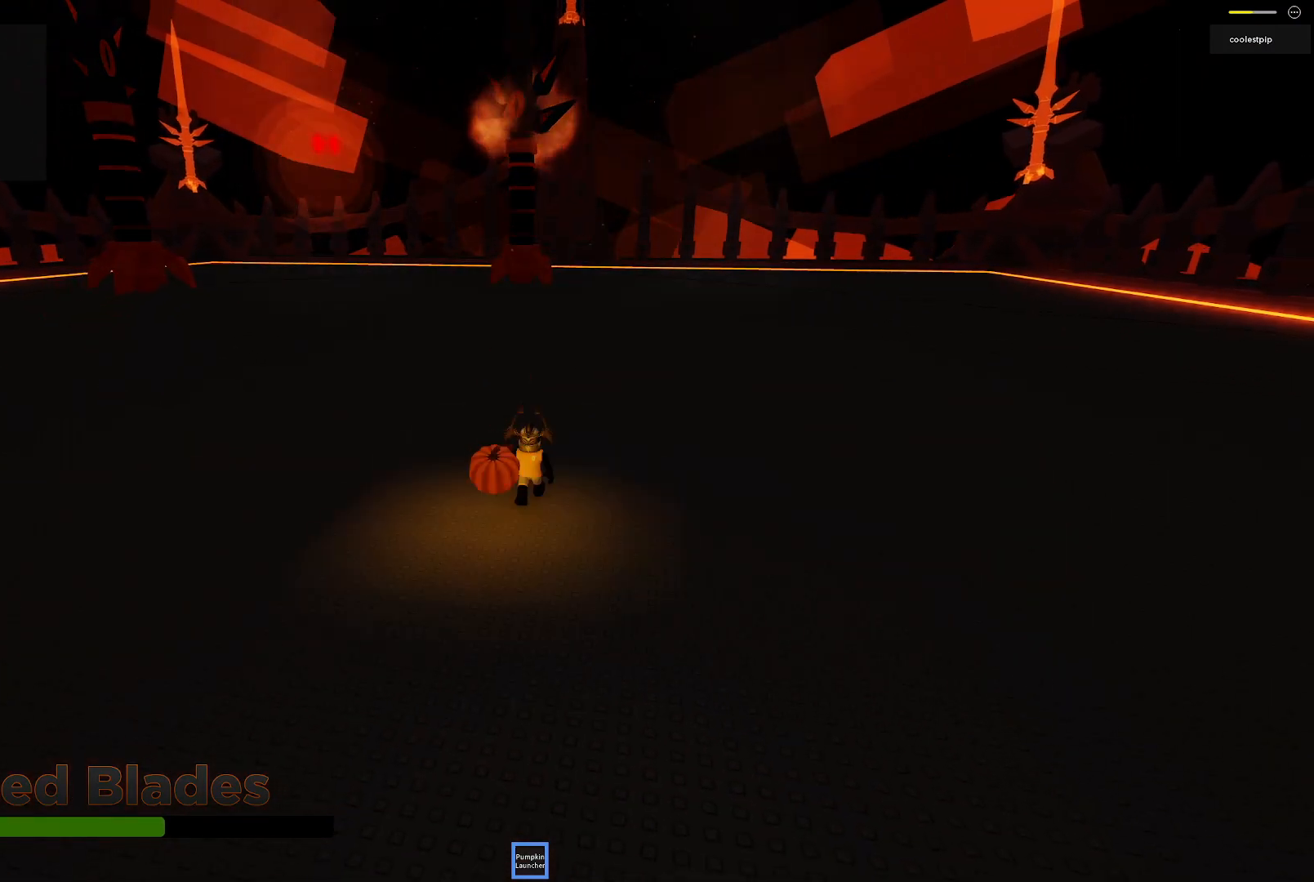
{"keys": ["d", "w"], "events": [[84, "s", "up"], [200, "w", "down"], [350, "a", "up"], [450, "d", "down"]]}
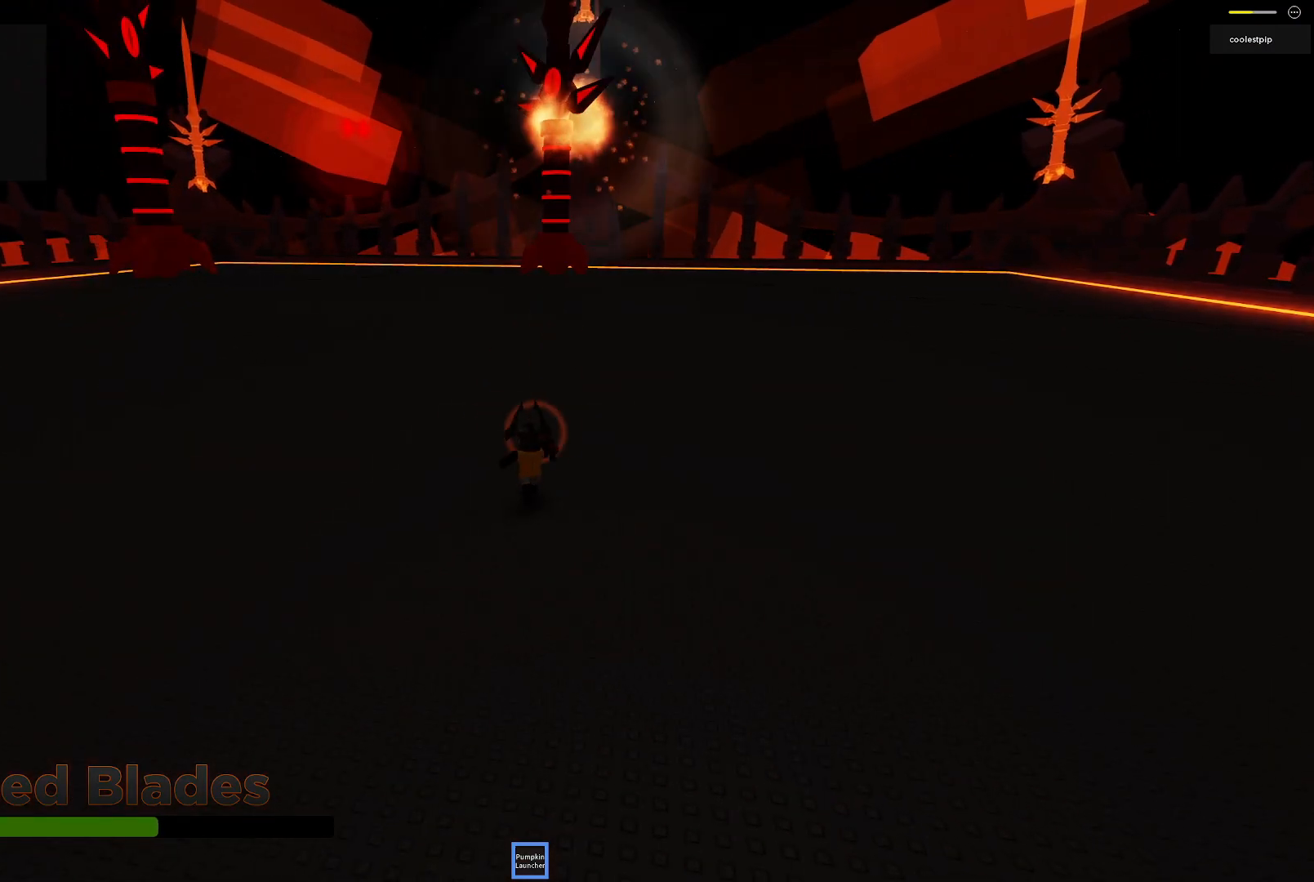
{"keys": ["d", "s"], "events": [[250, "w", "up"], [384, "s", "down"]]}
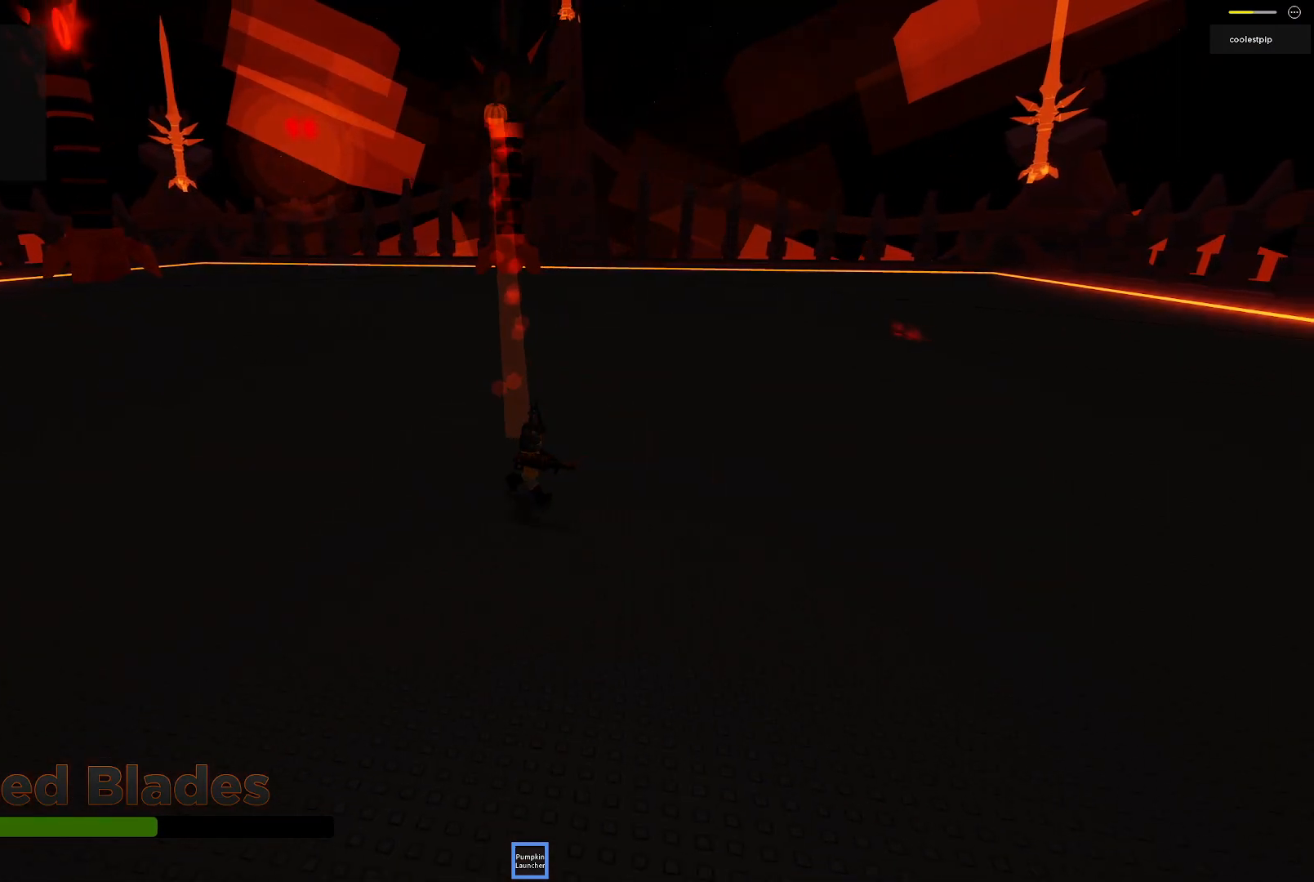
{"keys": ["a", "w"], "events": [[17, "a", "down"], [50, "d", "up"], [417, "s", "up"], [484, "w", "down"]]}
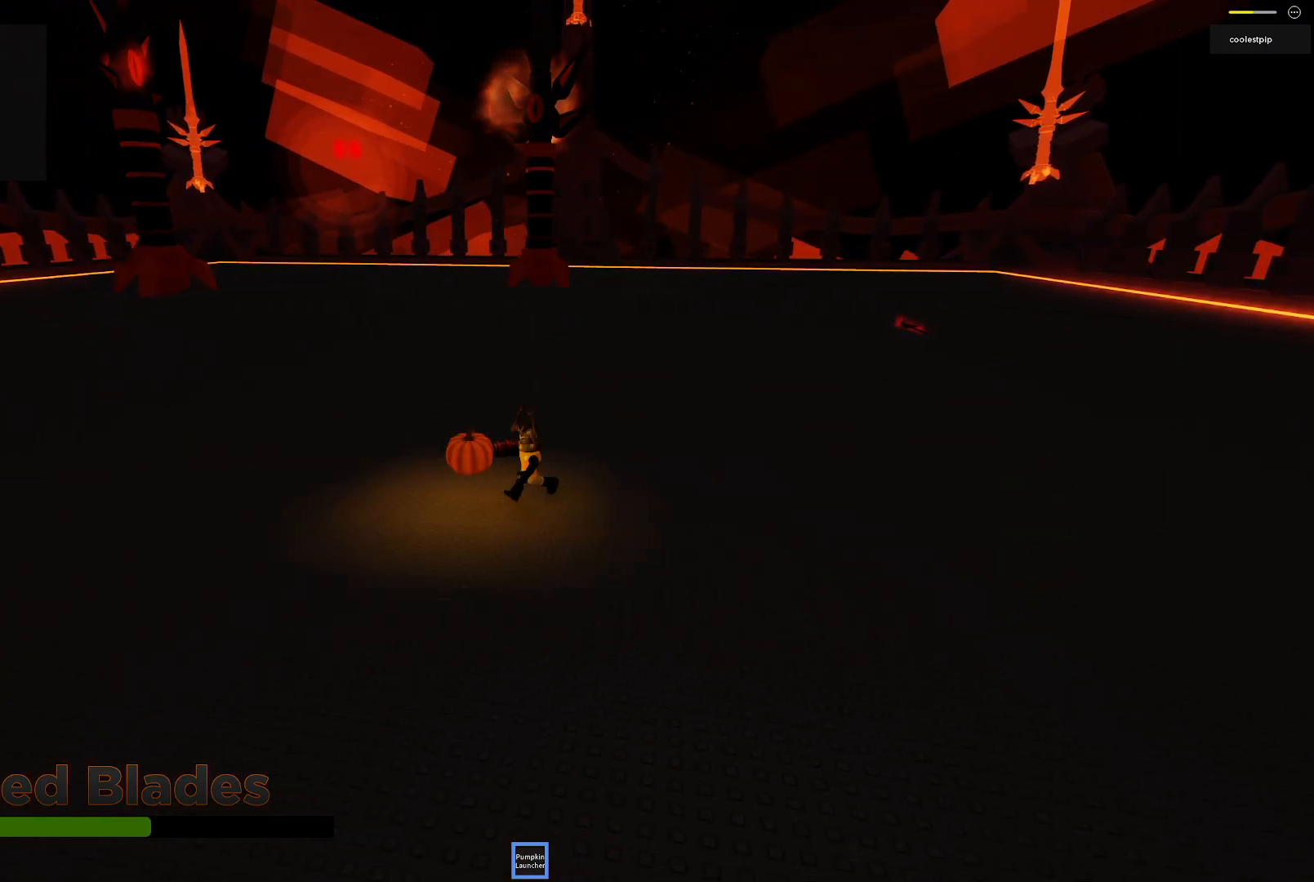
{"keys": ["d", "w"], "events": [[184, "a", "up"], [267, "d", "down"]]}
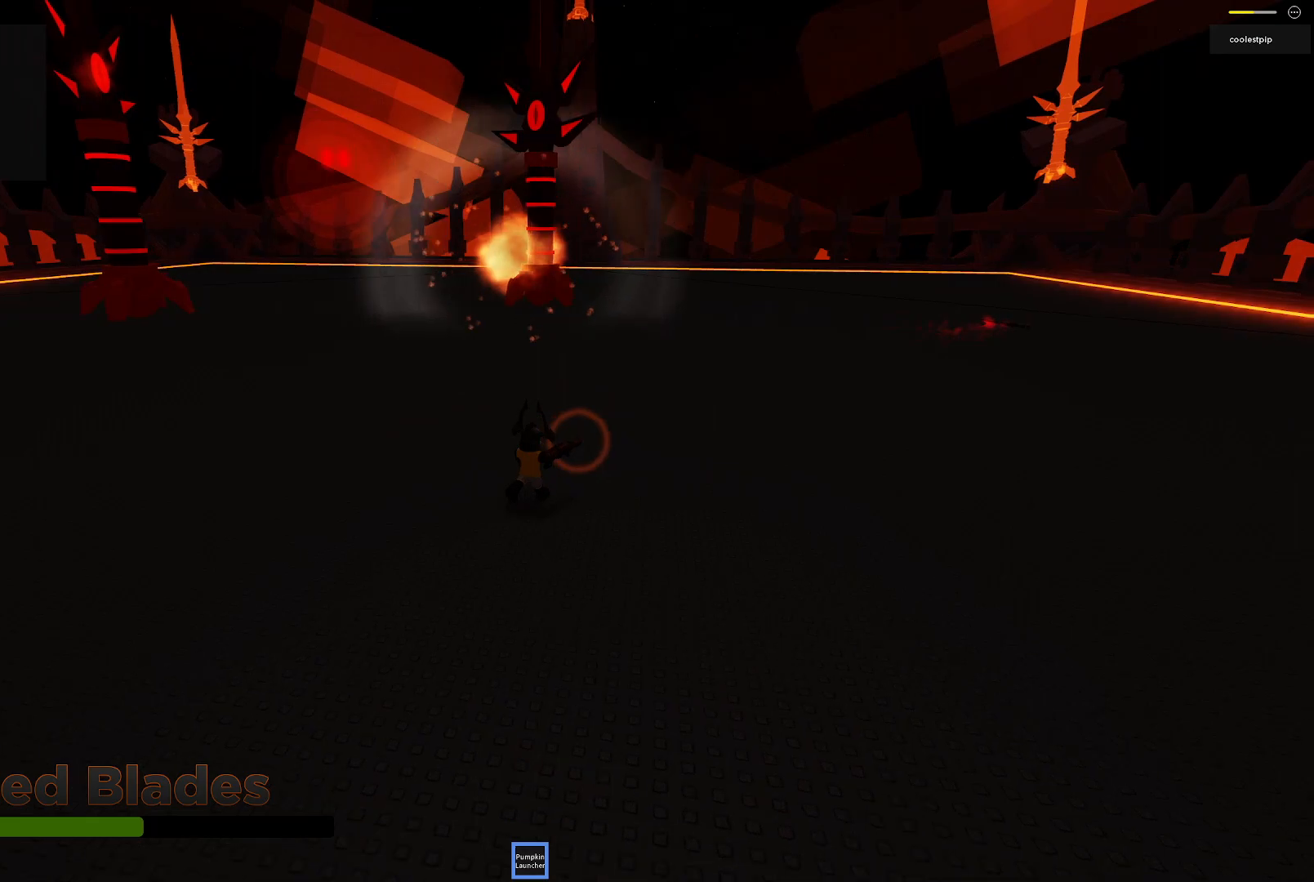
{"keys": ["a", "s"], "events": [[67, "w", "up"], [150, "s", "down"], [250, "d", "up"], [367, "a", "down"]]}
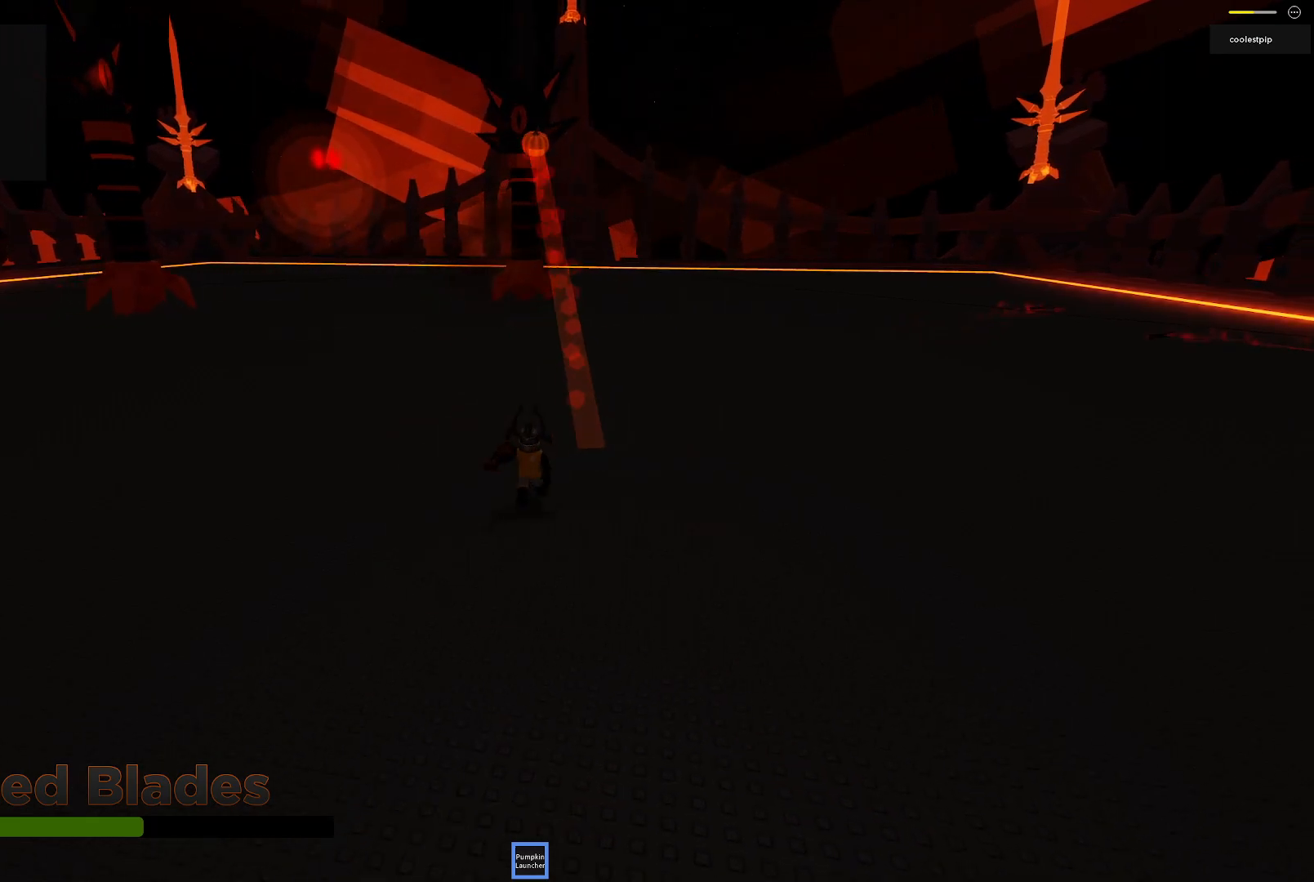
{"keys": ["w"], "events": [[167, "s", "up"], [250, "w", "down"], [450, "a", "up"]]}
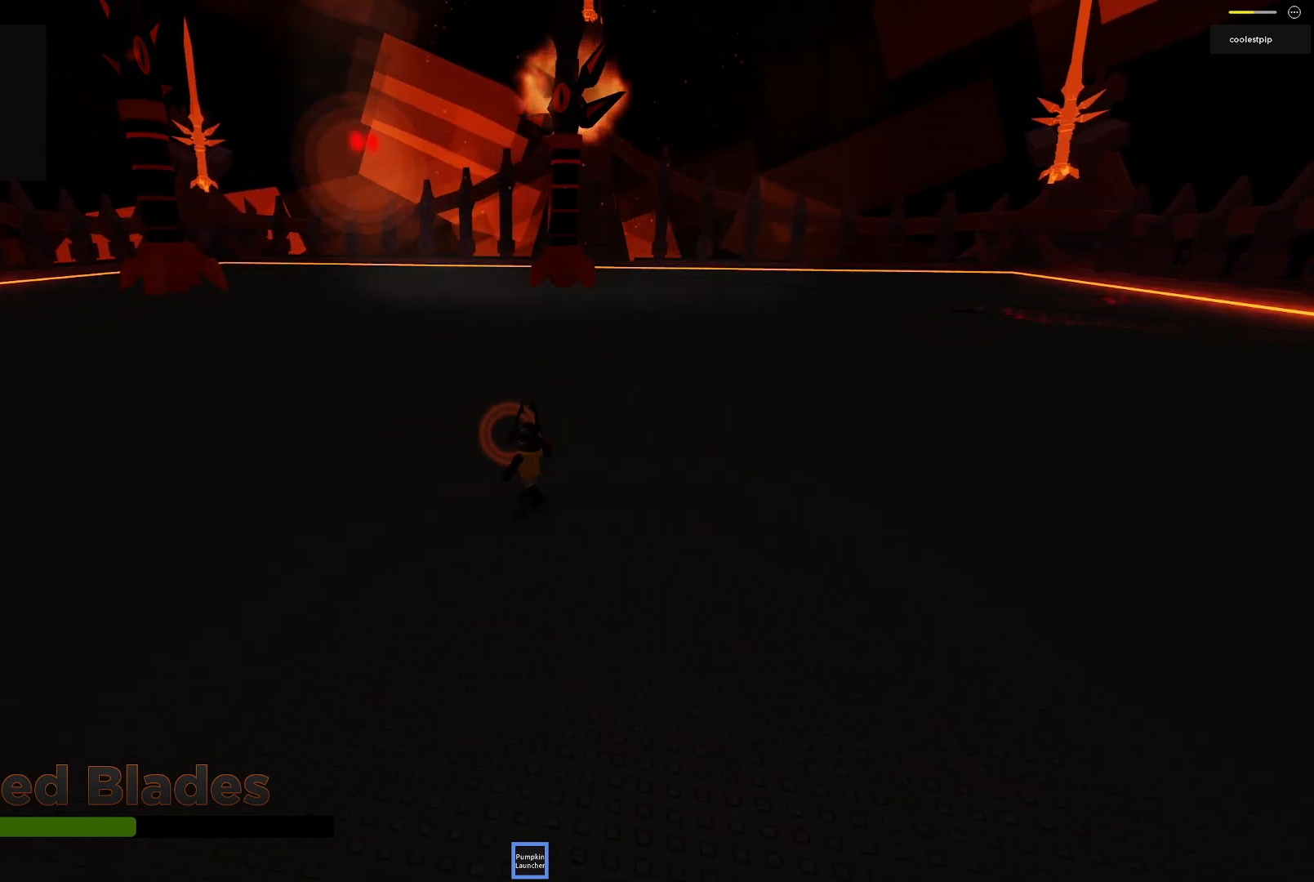
{"keys": ["a", "s"], "events": [[117, "d", "down"], [217, "w", "up"], [334, "s", "down"], [467, "d", "up"], [484, "a", "down"]]}
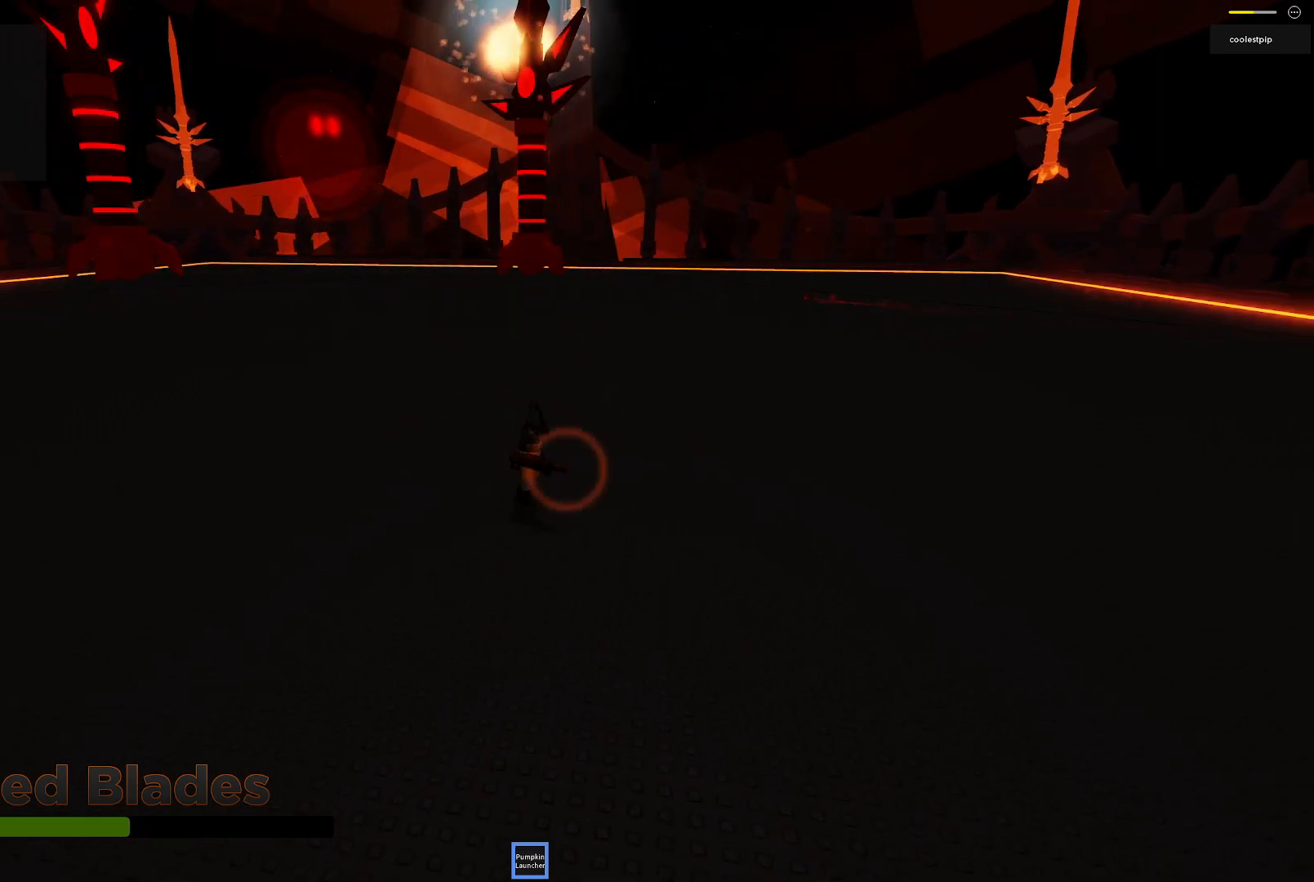
{"keys": ["a", "w"], "events": [[300, "s", "up"], [384, "w", "down"]]}
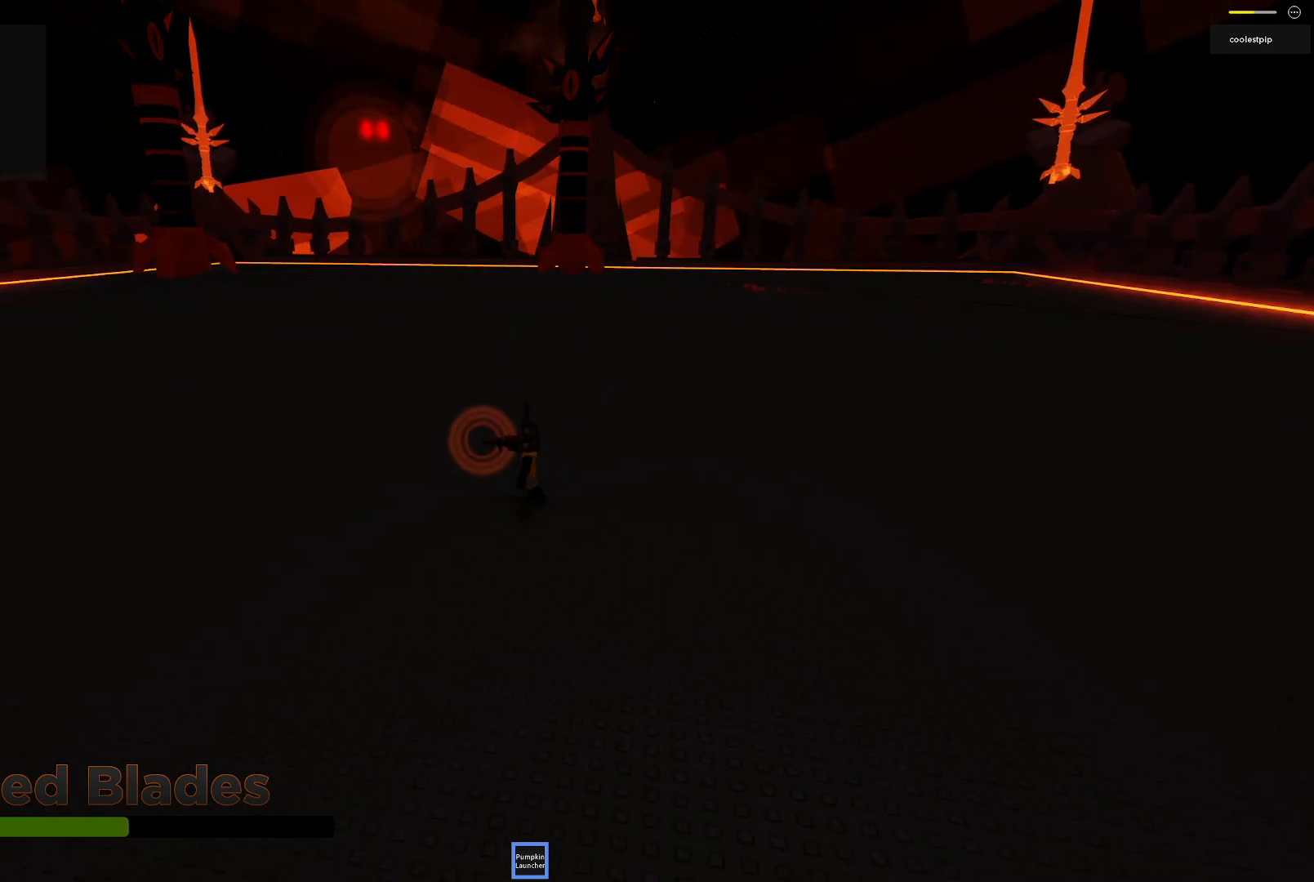
{"keys": ["a", "s"], "events": [[34, "a", "up"], [50, "d", "down"], [234, "w", "up"], [350, "s", "down"], [434, "a", "down"], [484, "d", "up"]]}
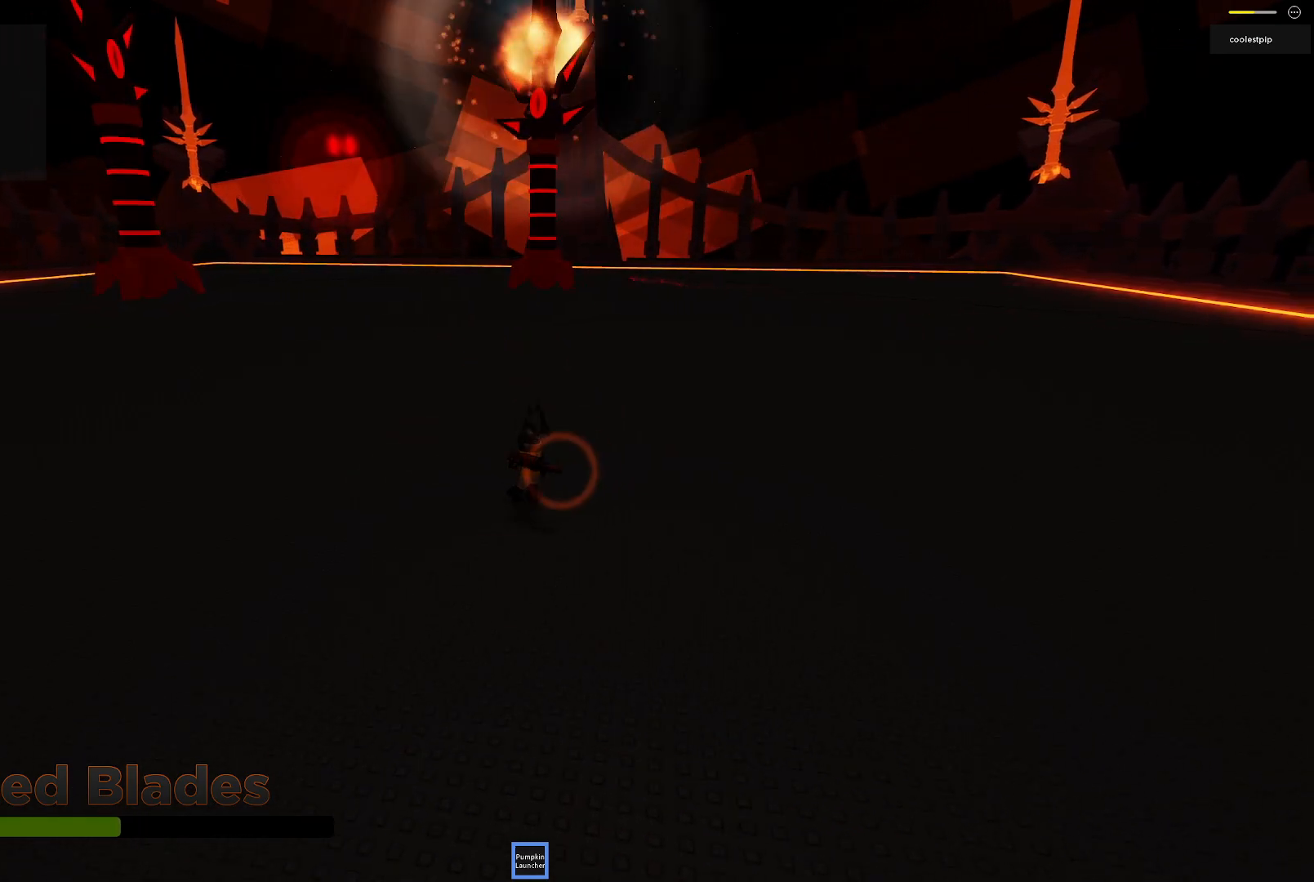
{"keys": ["a", "s"], "events": []}
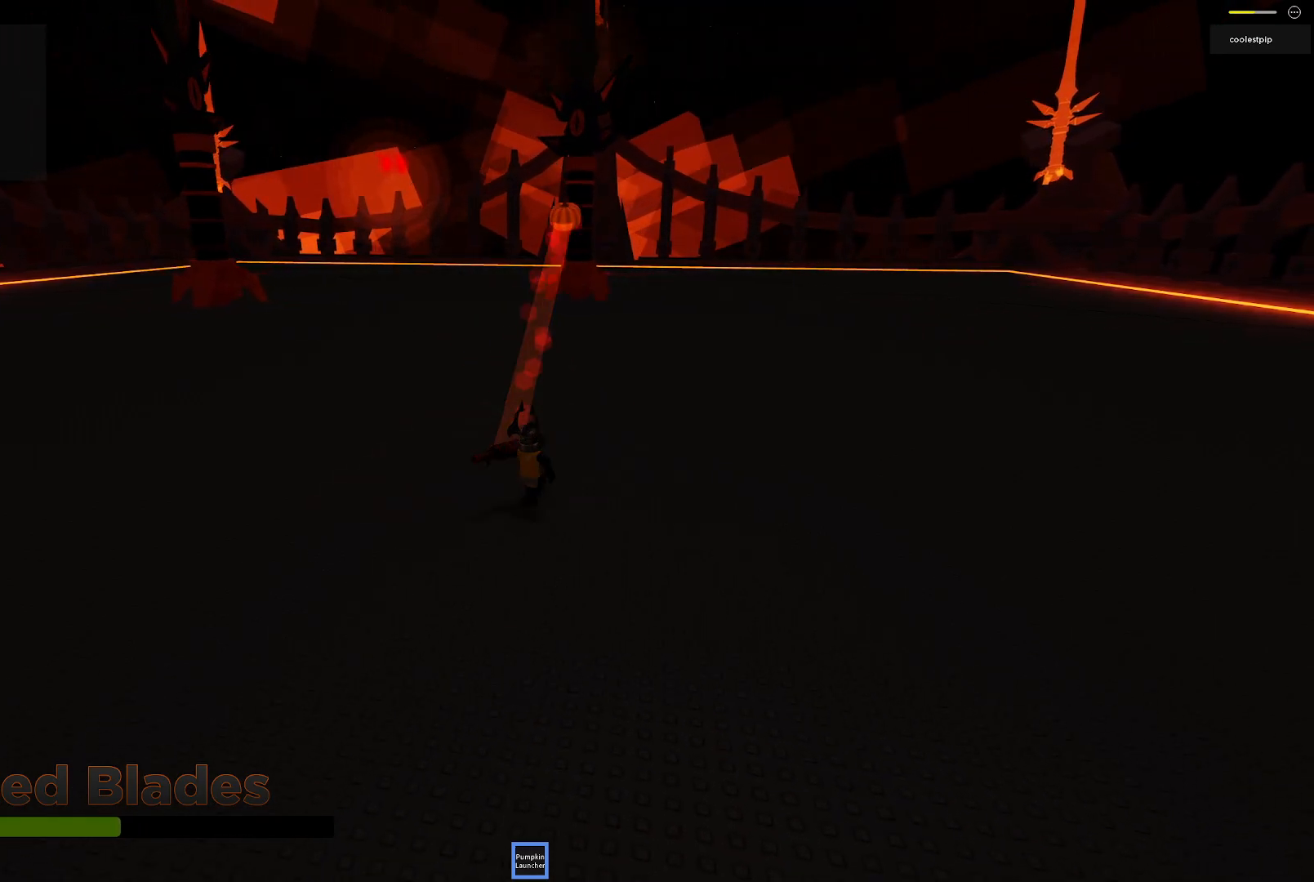
{"keys": ["d", "w"], "events": [[117, "a", "up"], [117, "d", "down"], [150, "s", "up"], [267, "w", "down"]]}
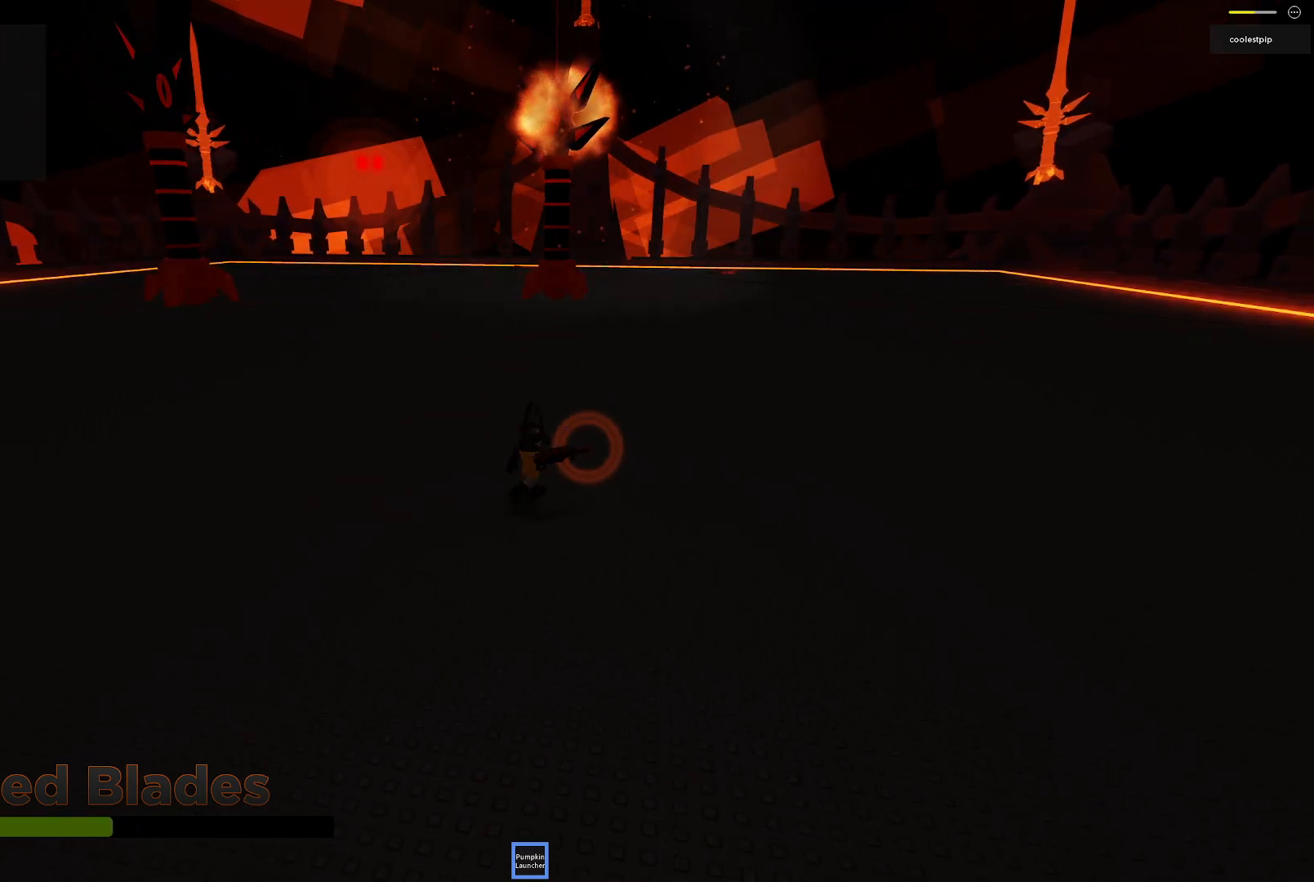
{"keys": ["a", "w"], "events": [[150, "d", "up"], [450, "a", "down"]]}
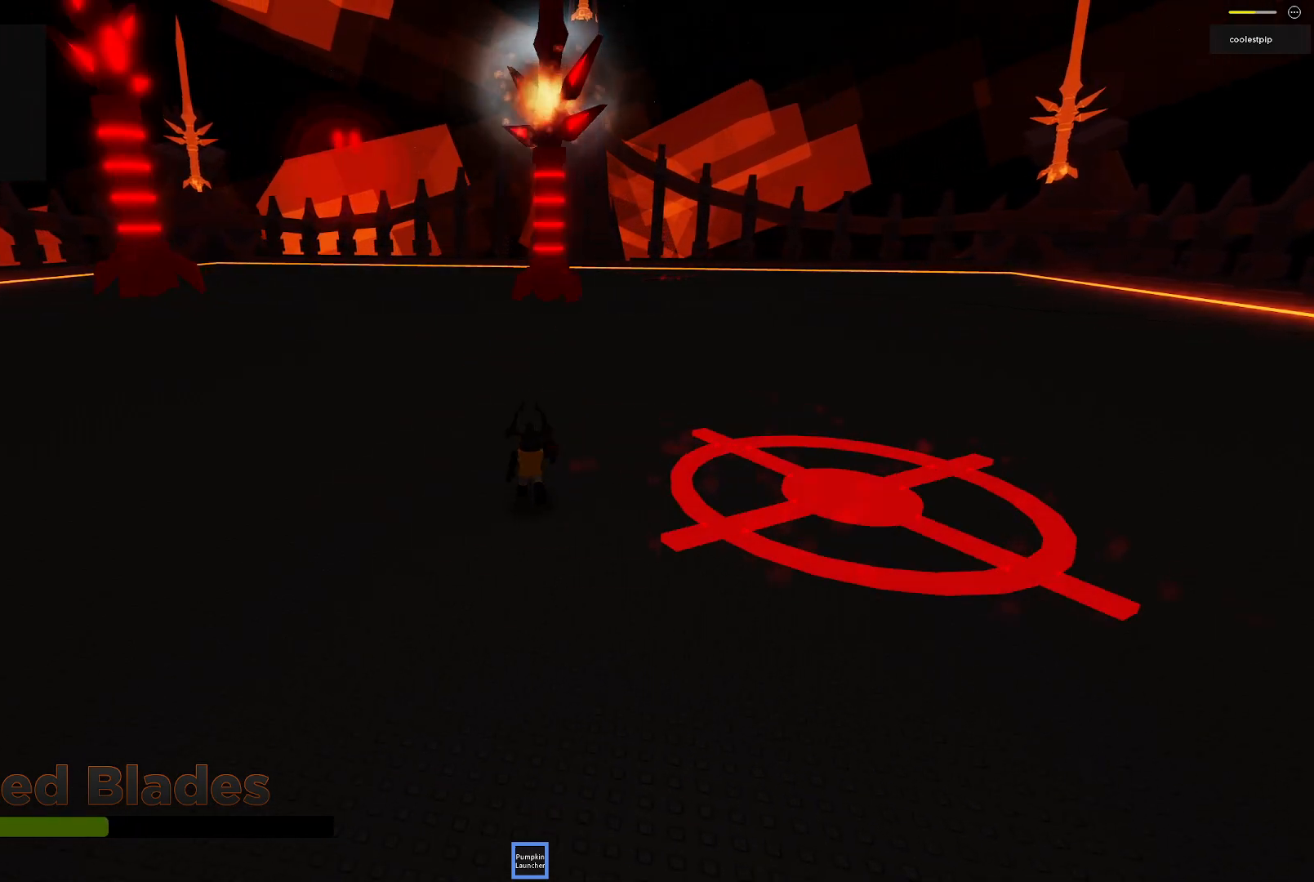
{"keys": ["a", "s"], "events": [[117, "w", "up"], [267, "s", "down"], [384, "a", "up"], [450, "a", "down"]]}
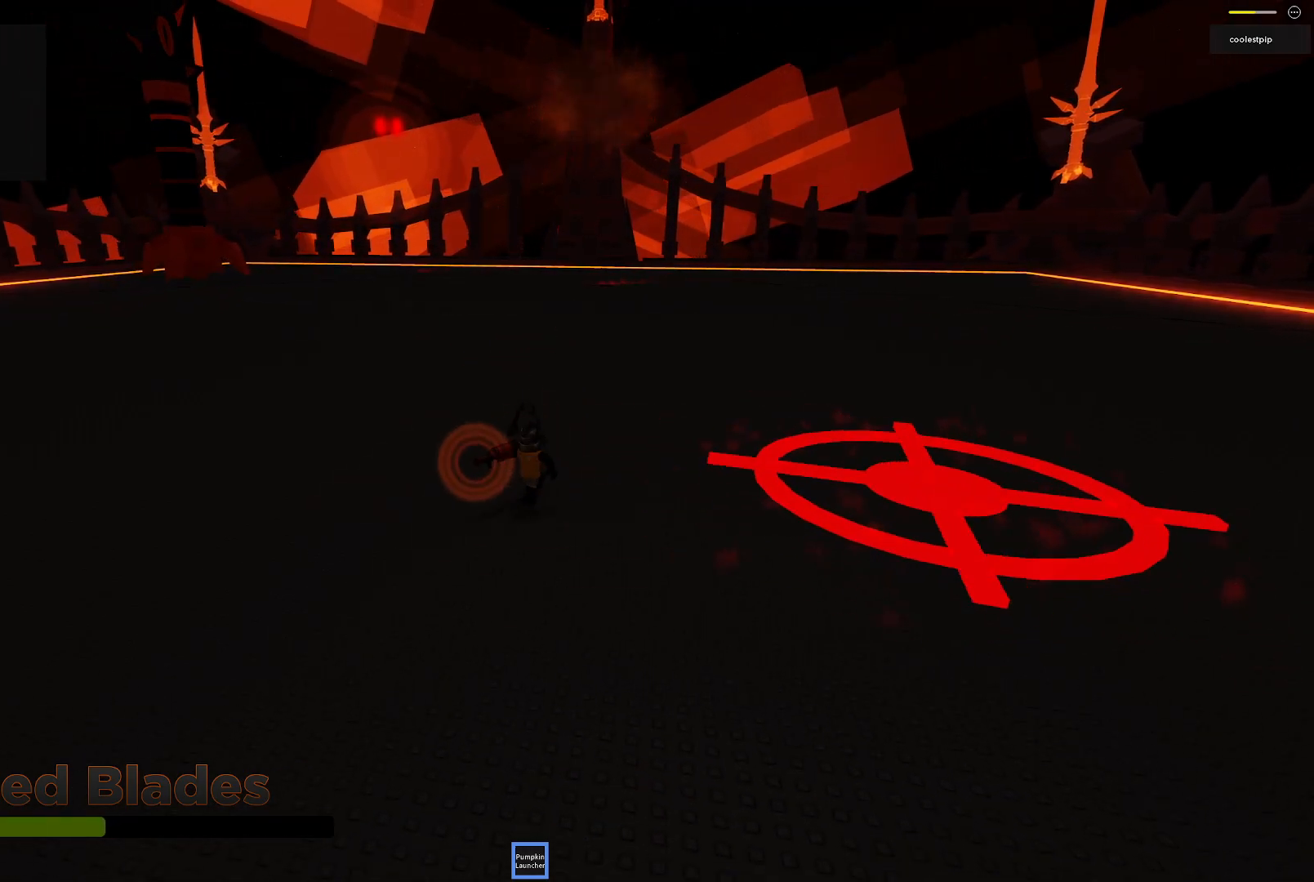
{"keys": ["a", "s"], "events": []}
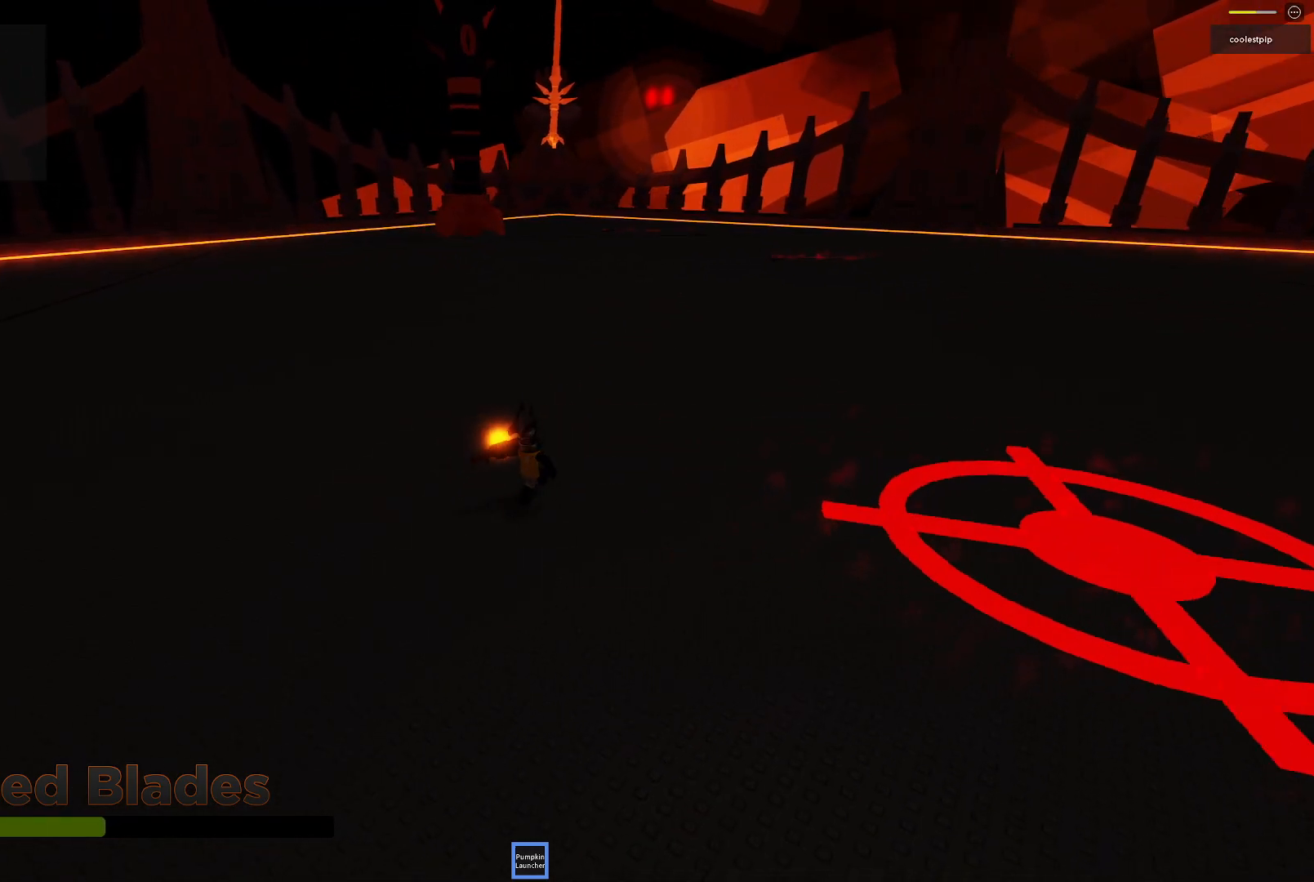
{"keys": ["s"], "events": [[300, "a", "up"]]}
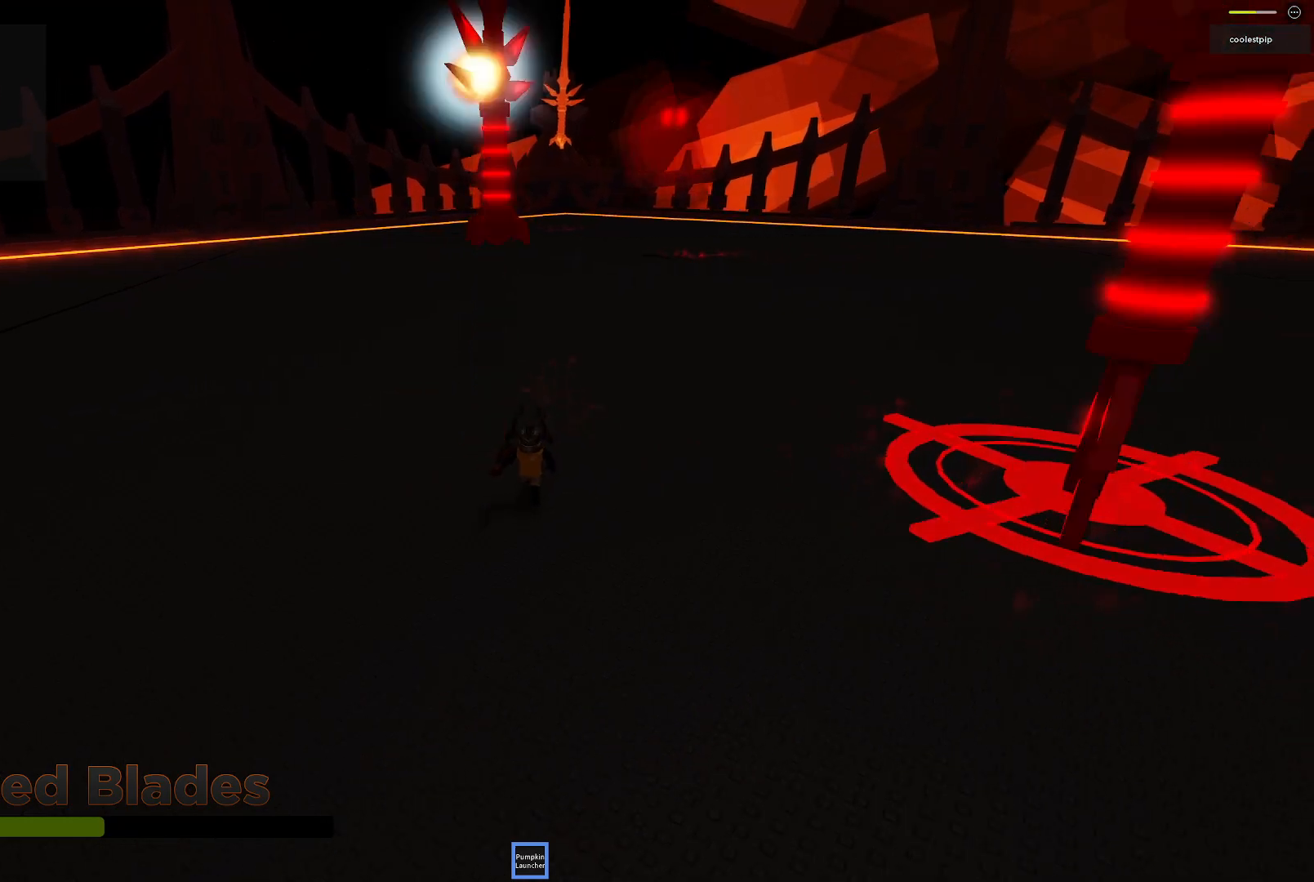
{"keys": ["d", "space"], "events": [[267, "d", "down"], [350, "s", "up"], [450, "space", "down"]]}
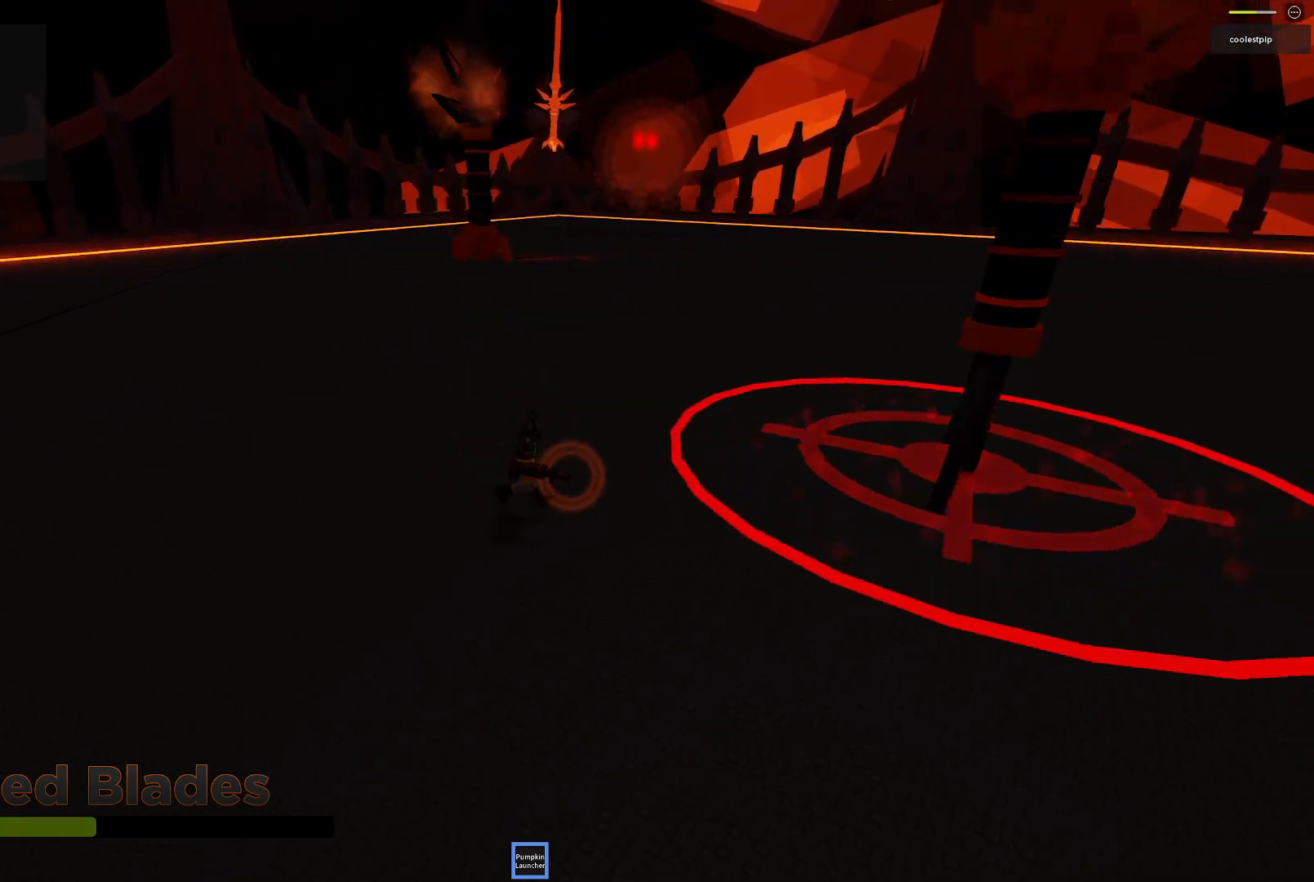
{"keys": ["d", "s"], "events": [[234, "space", "up"], [417, "s", "down"]]}
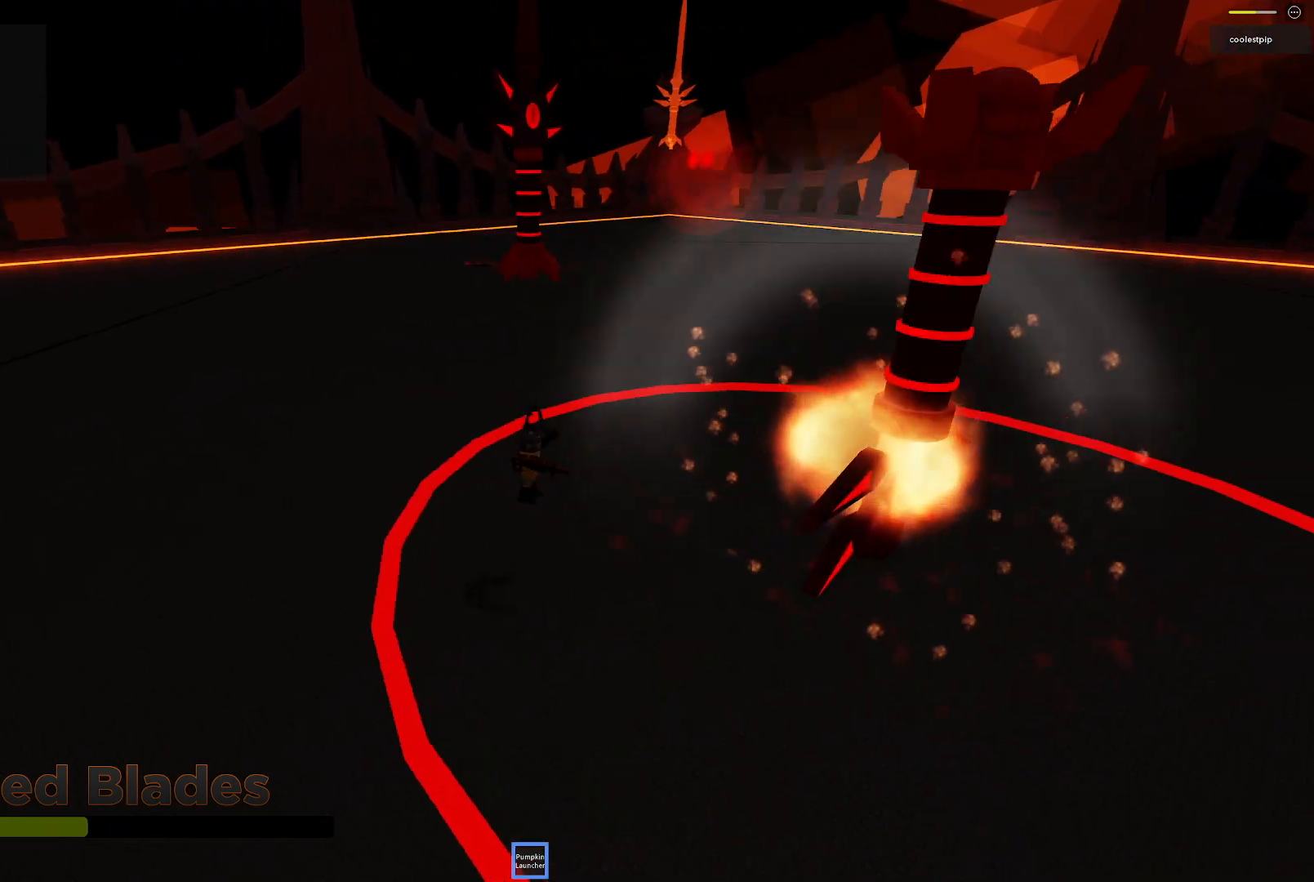
{"keys": ["d", "s"], "events": []}
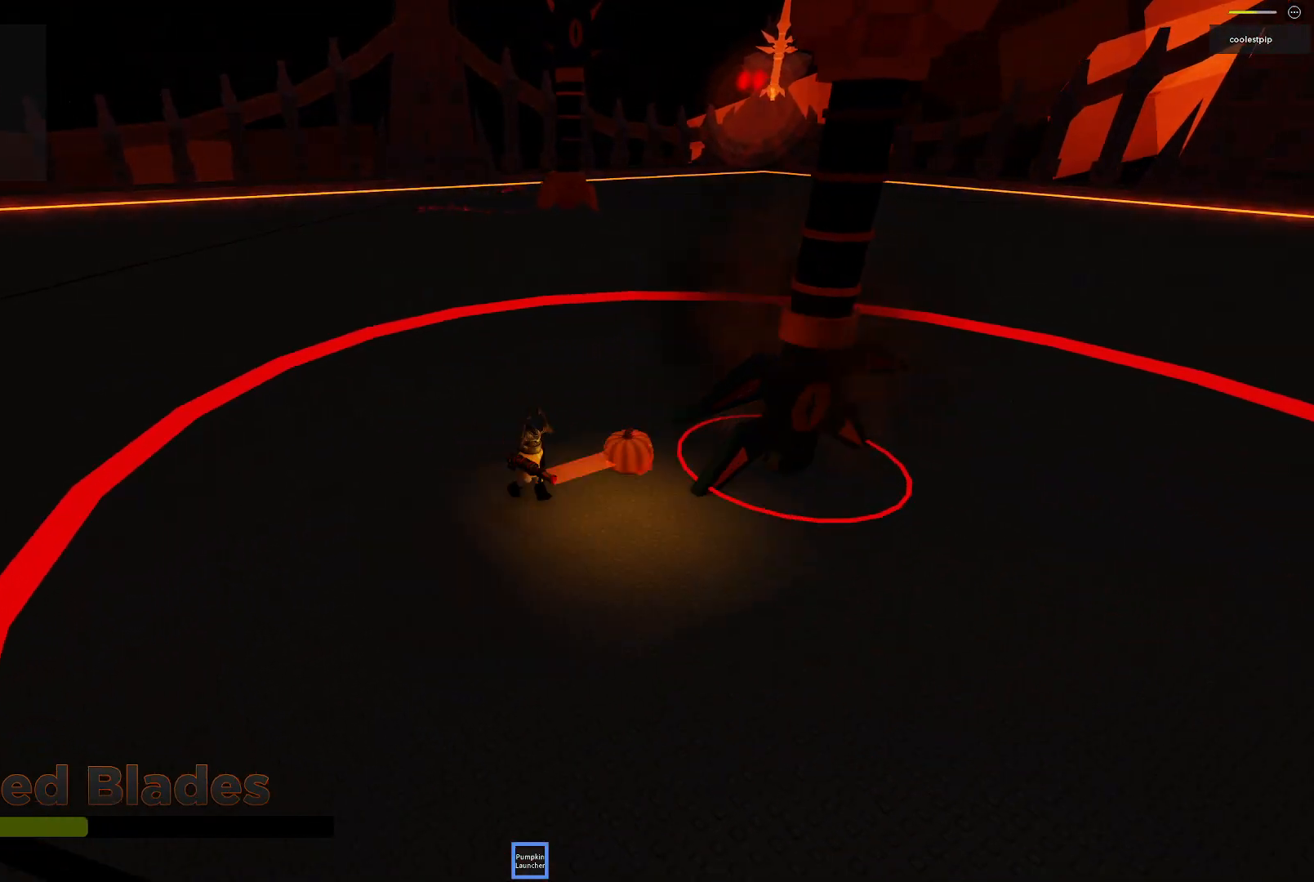
{"keys": ["d", "s"], "events": [[84, "space", "down"], [234, "s", "up"], [384, "space", "up"], [417, "s", "down"]]}
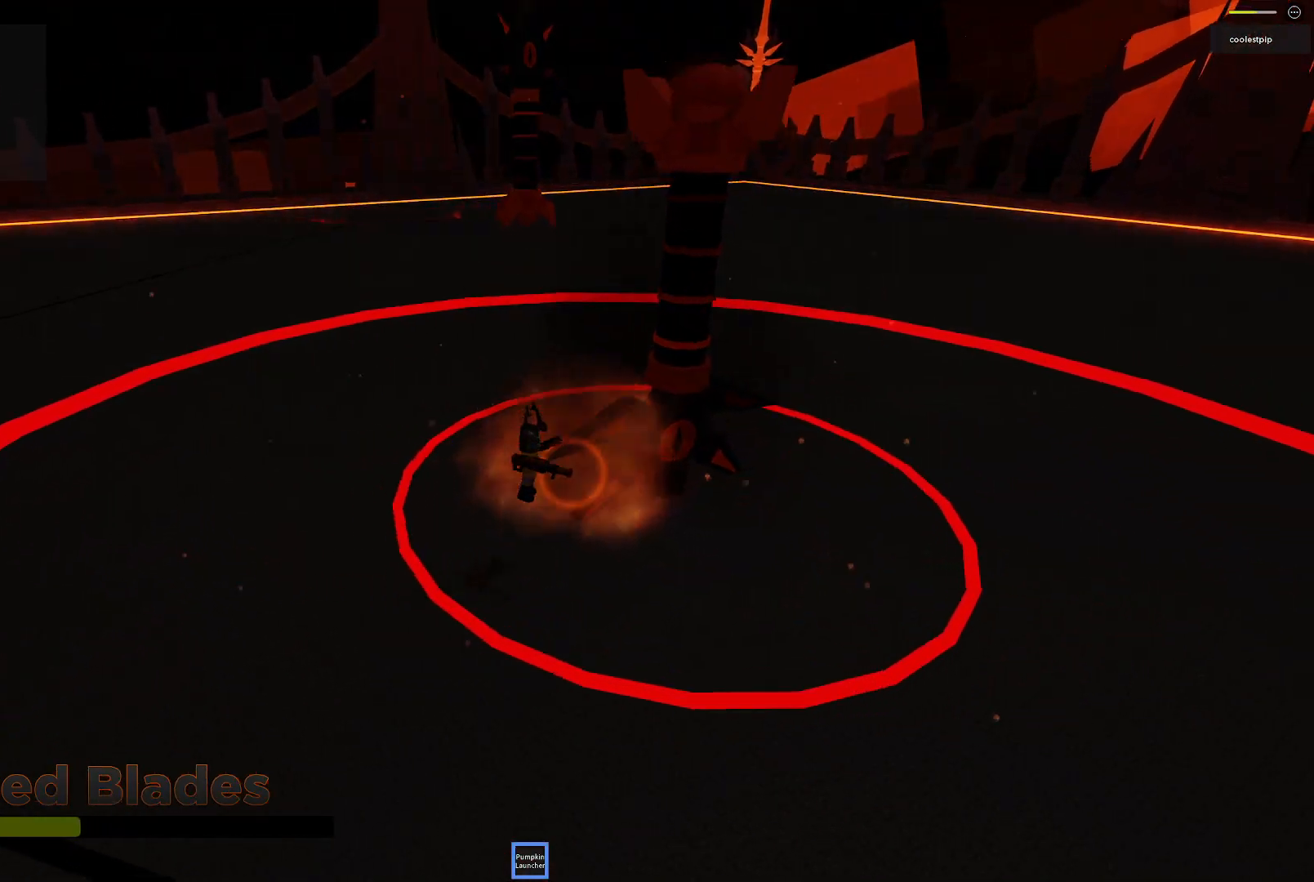
{"keys": [], "events": [[267, "s", "up"], [350, "d", "up"]]}
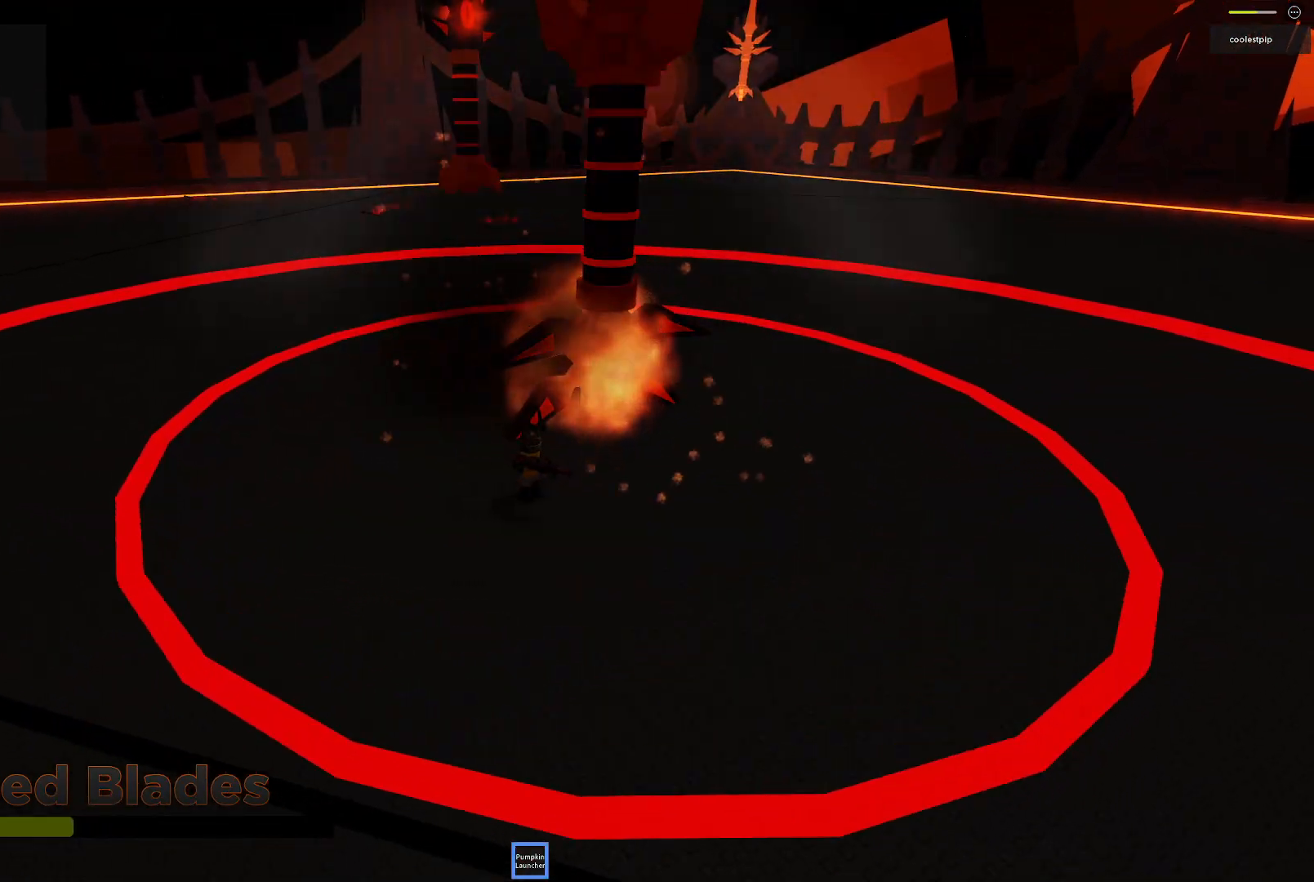
{"keys": [], "events": [[67, "d", "down"], [234, "d", "up"]]}
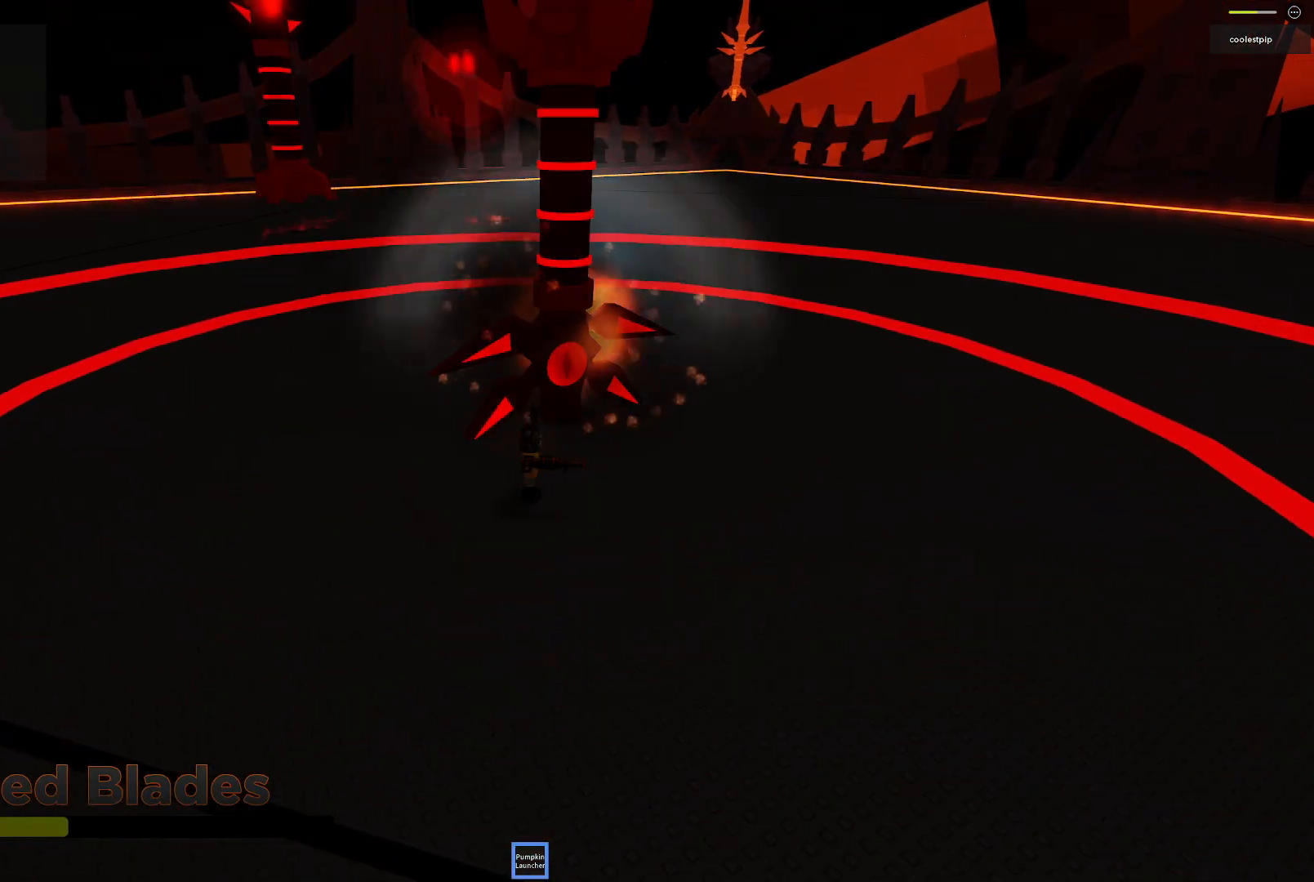
{"keys": [], "events": [[50, "d", "down"], [167, "s", "down"], [317, "s", "up"], [350, "d", "up"]]}
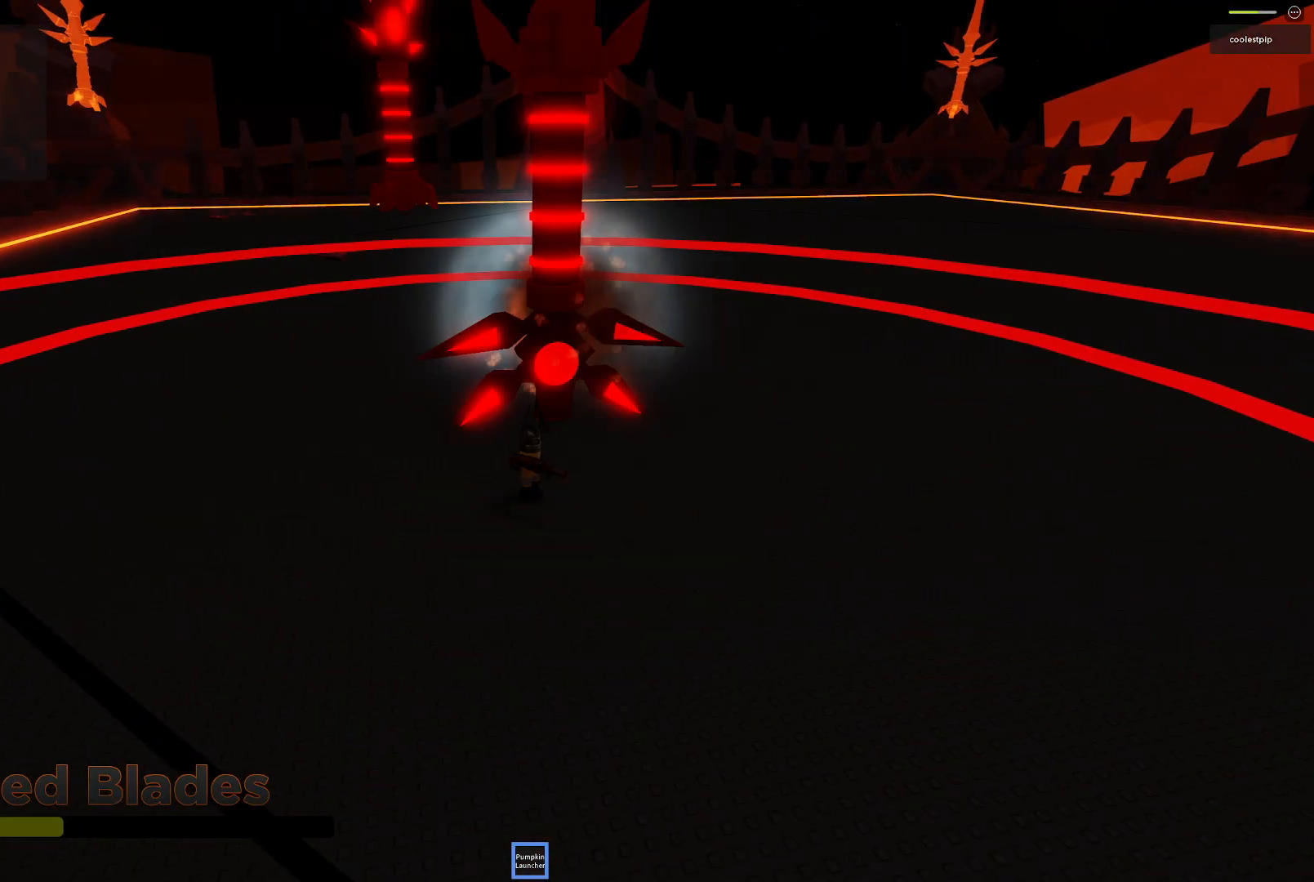
{"keys": [], "events": [[34, "s", "down"], [234, "s", "up"]]}
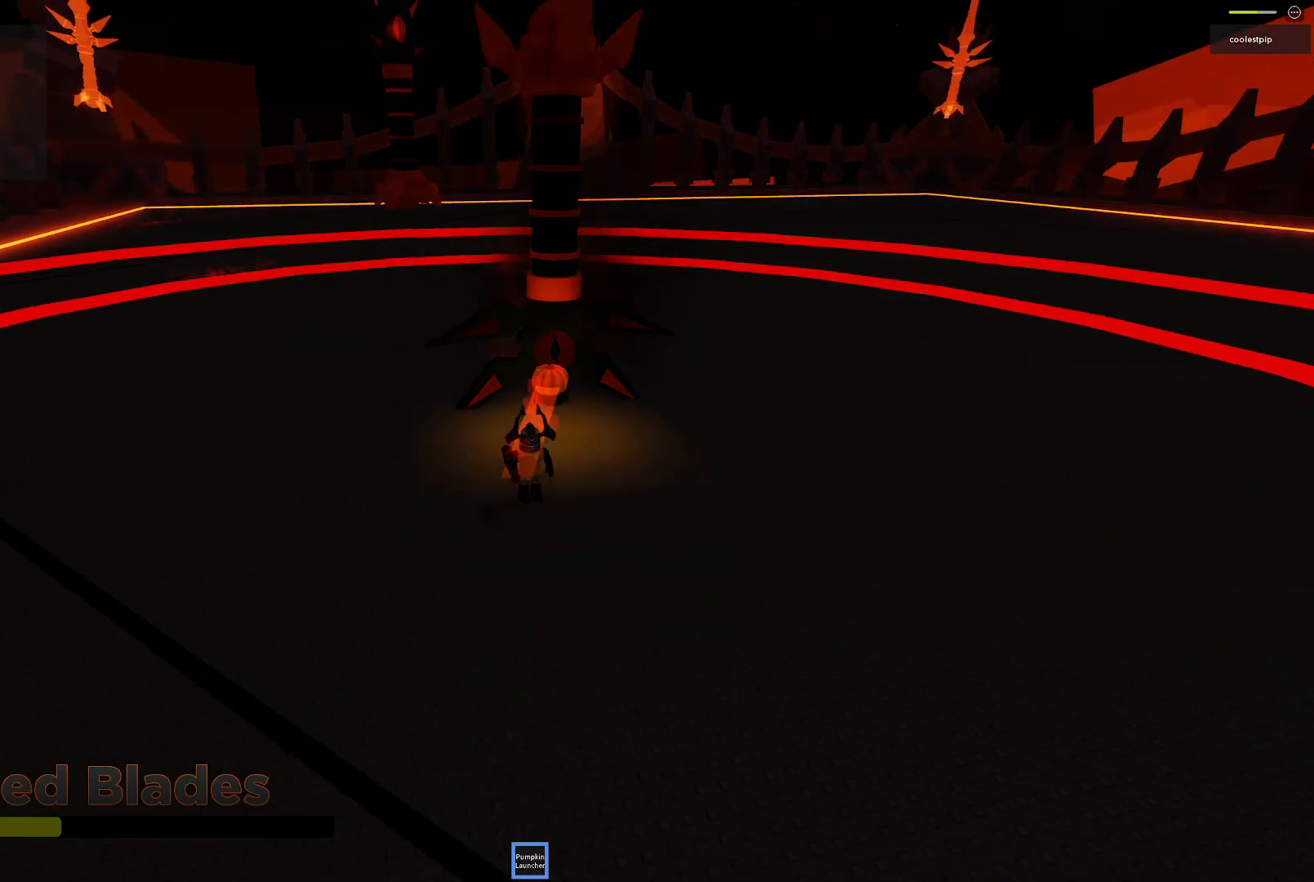
{"keys": [], "events": []}
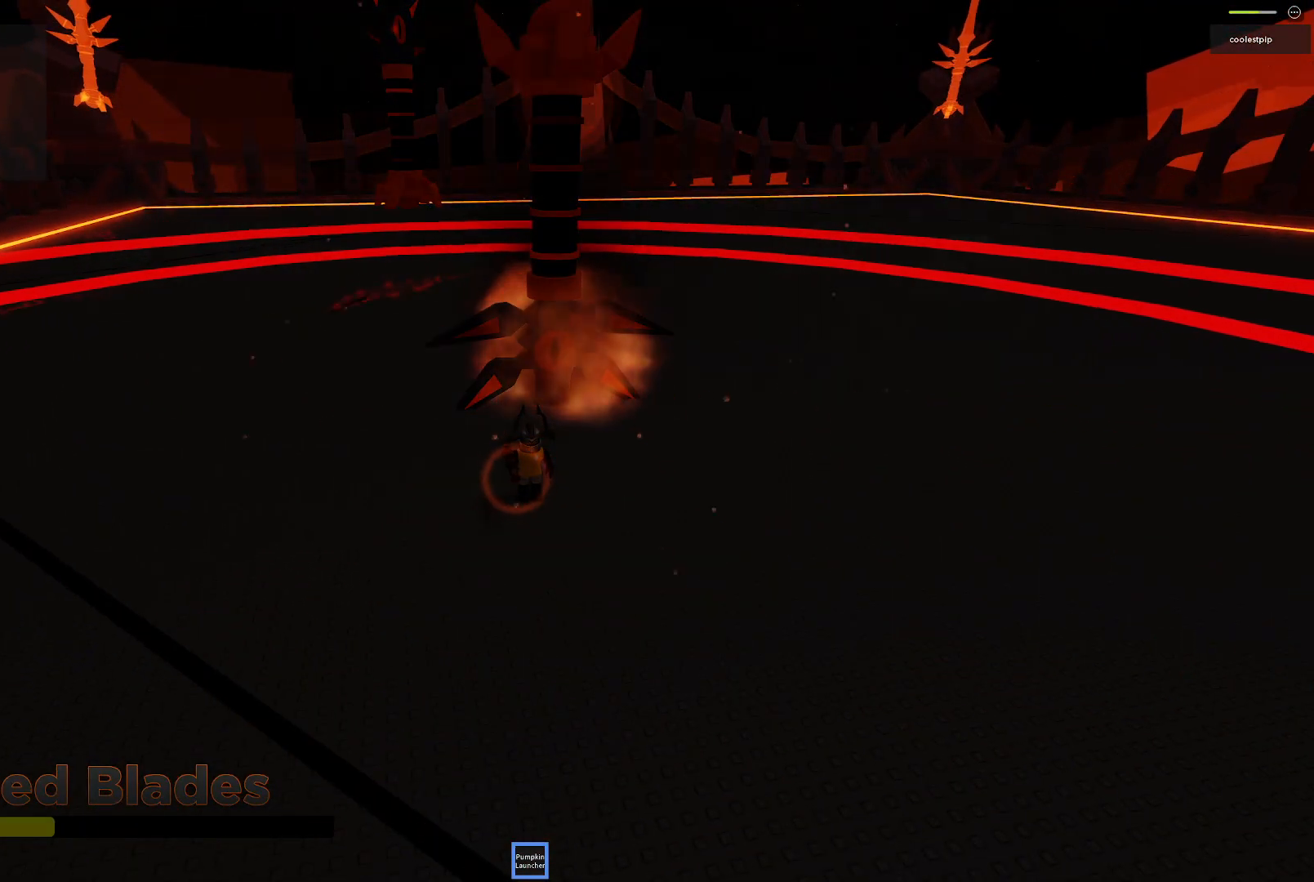
{"keys": [], "events": []}
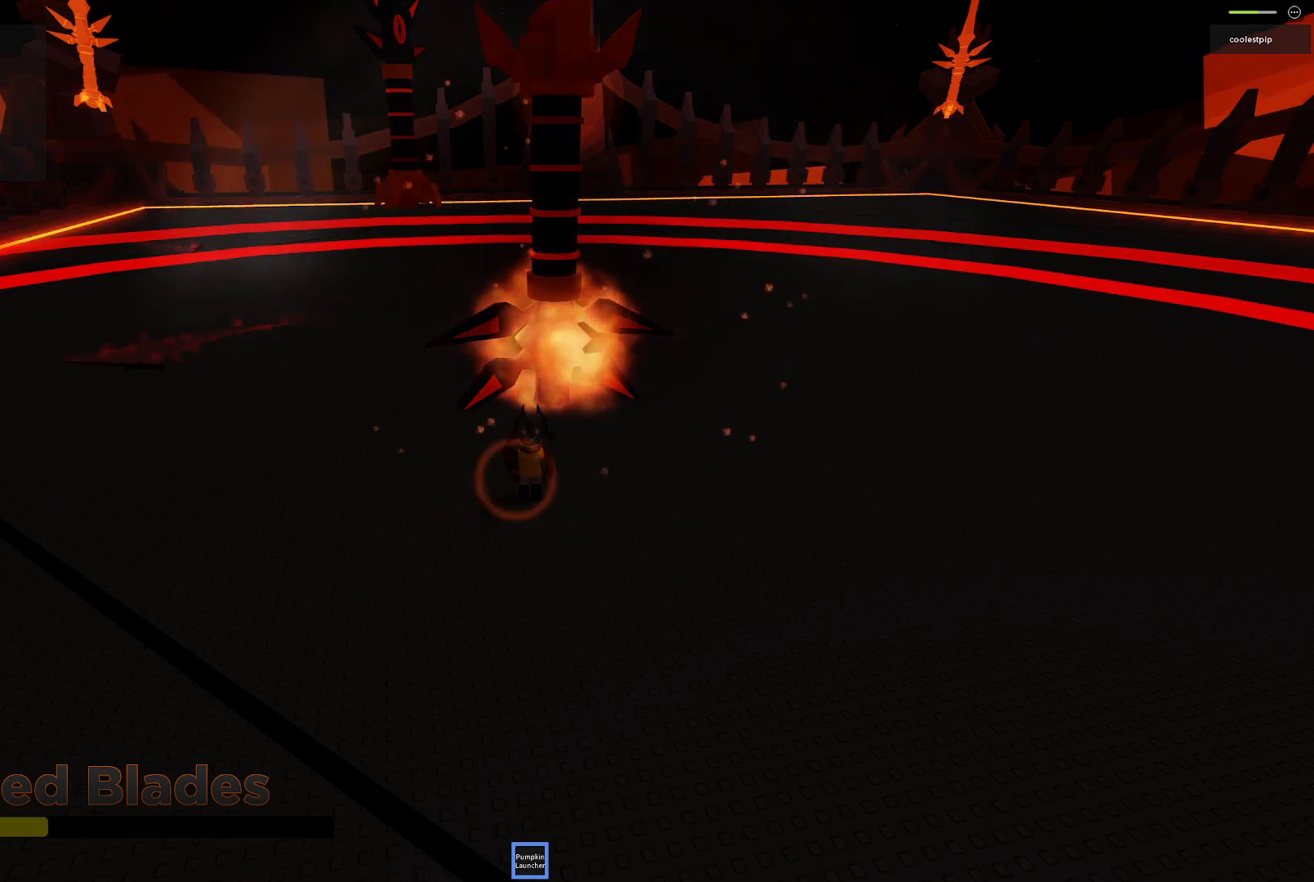
{"keys": [], "events": []}
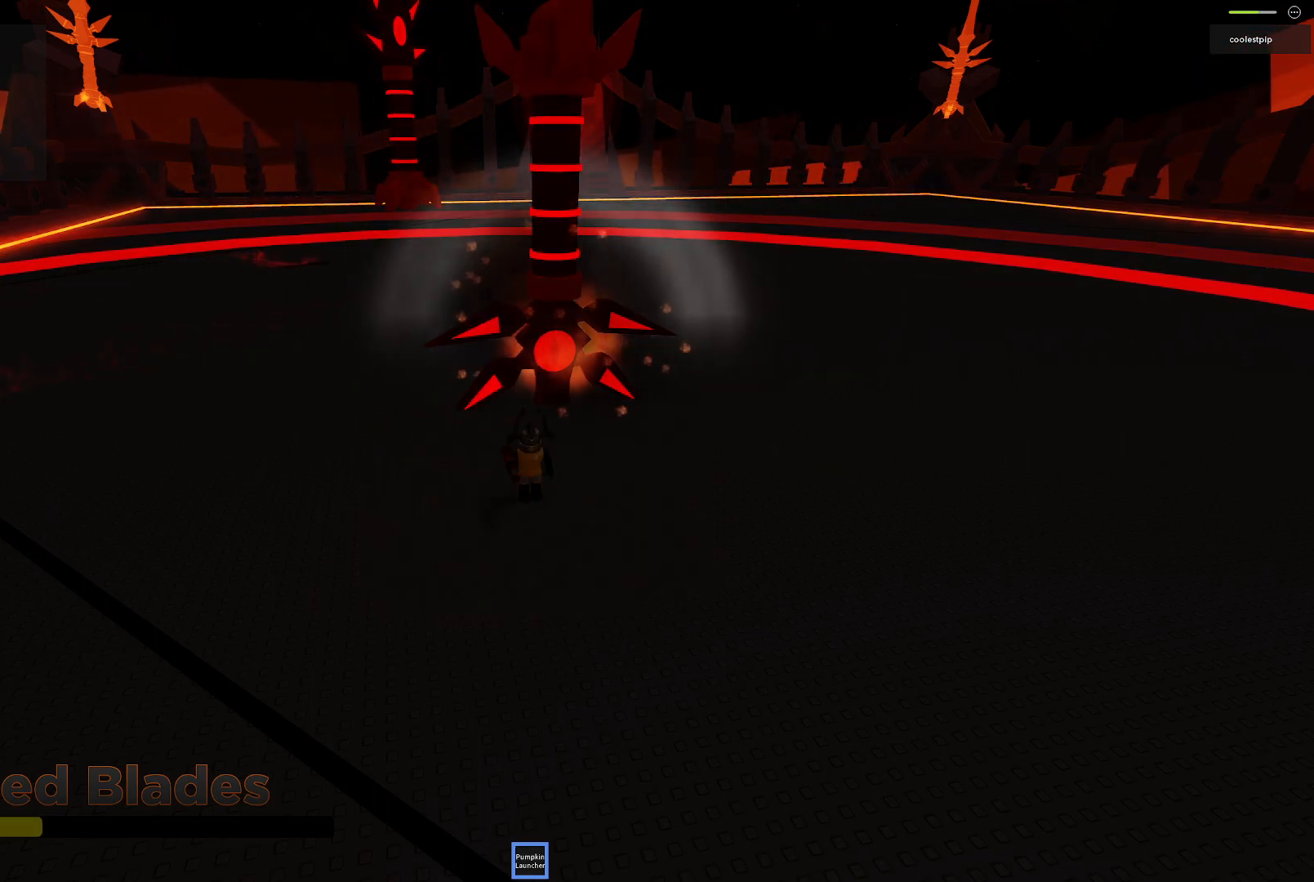
{"keys": [], "events": [[84, "w", "down"], [184, "w", "up"]]}